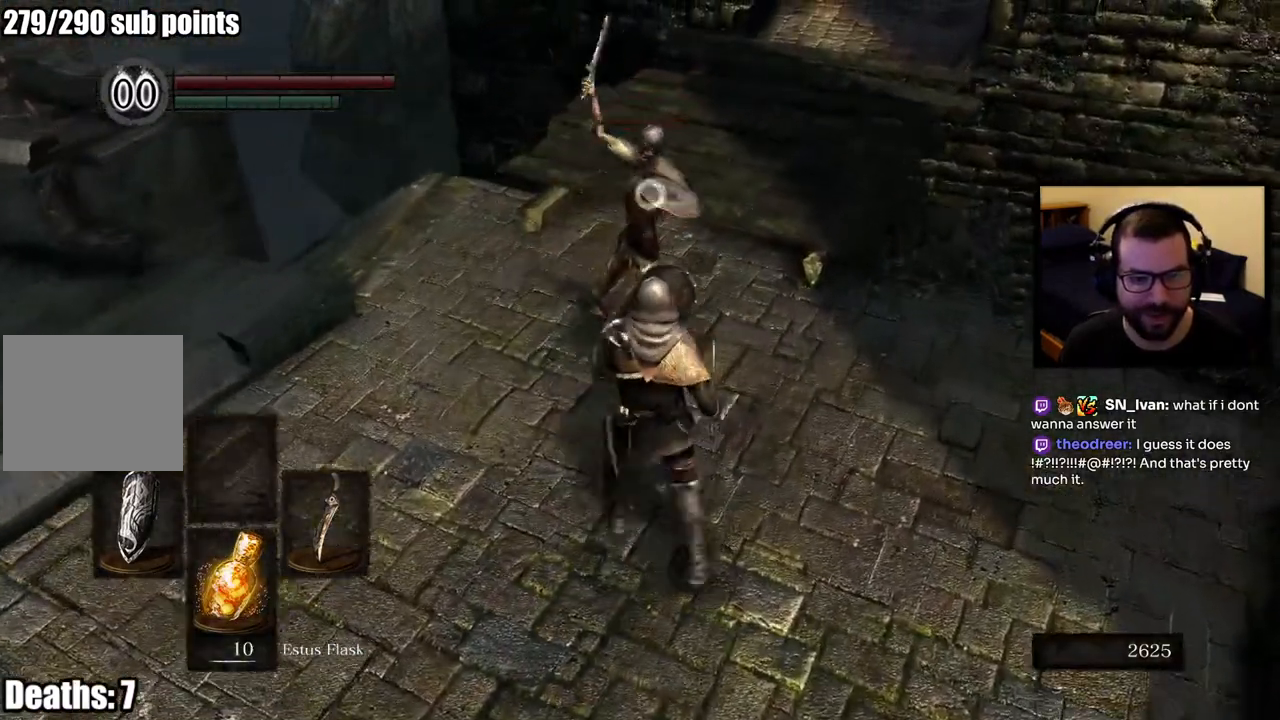
Gameplay with a controller (PlayStation layout); each line is a JSON object with the inputs held at the frame after it. "events" lists button and stick changes between this image and that frame as [ms after this image, input, new state], when the widget could be followed in between.
{"buttons": ["R1"], "left_stick": "up", "right_stick": "center", "events": [[83, "R1", "up"], [150, "R1", "down"], [250, "R1", "up"], [317, "R1", "down"], [417, "R1", "up"], [483, "R1", "down"]]}
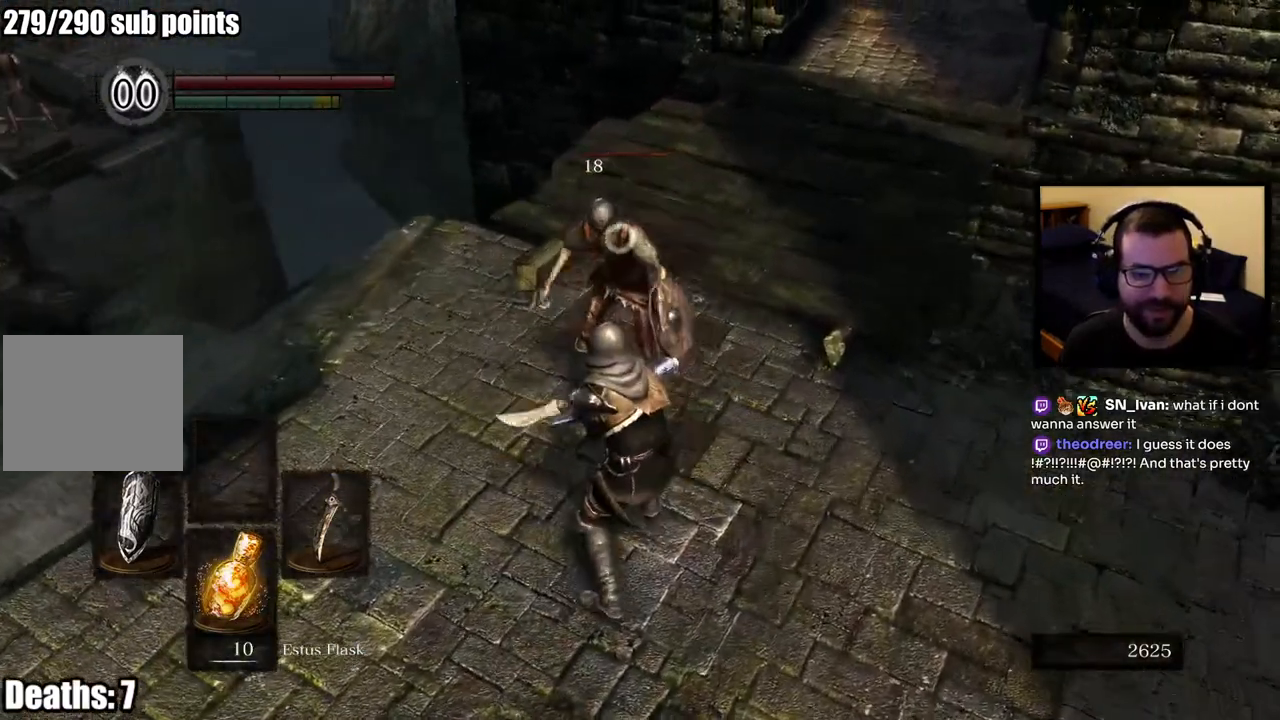
{"buttons": ["R1"], "left_stick": "up", "right_stick": "center", "events": [[100, "R1", "up"], [150, "R1", "down"], [283, "R1", "up"], [317, "R1", "down"], [450, "R1", "up"], [500, "R1", "down"]]}
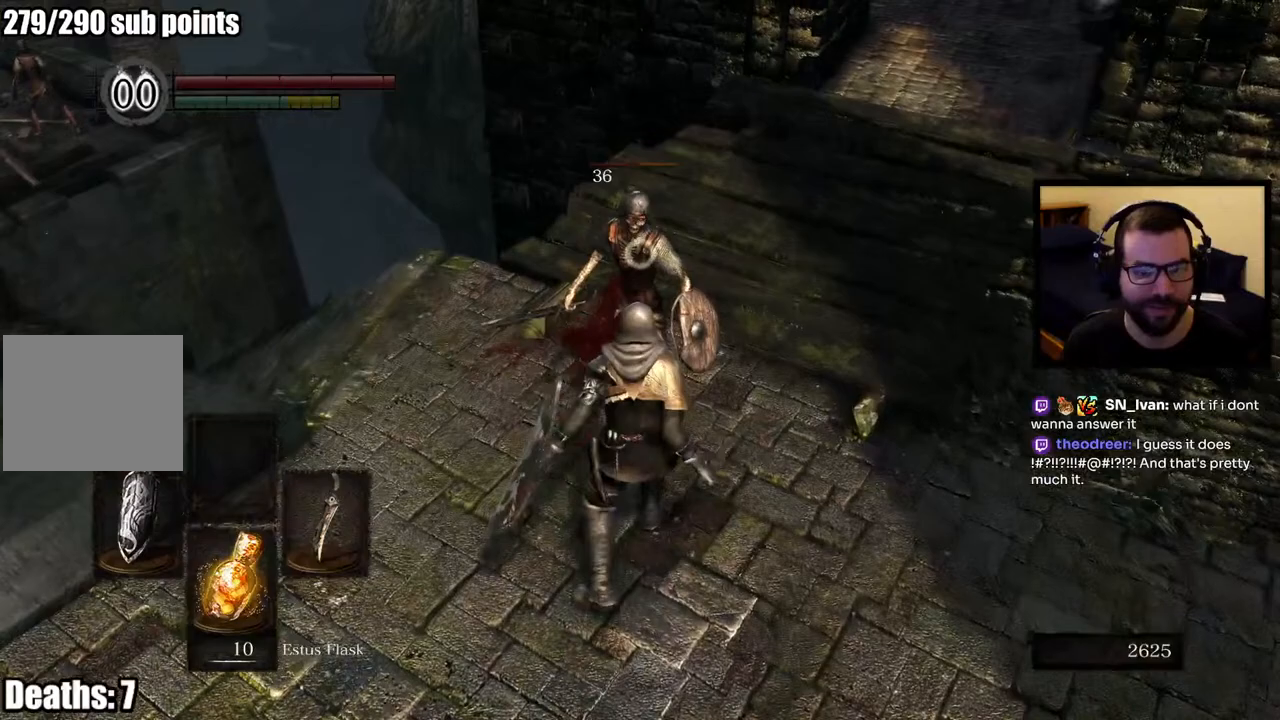
{"buttons": [], "left_stick": "up", "right_stick": "center", "events": [[133, "R1", "up"], [183, "R1", "down"], [317, "R1", "up"], [383, "R1", "down"], [500, "R1", "up"]]}
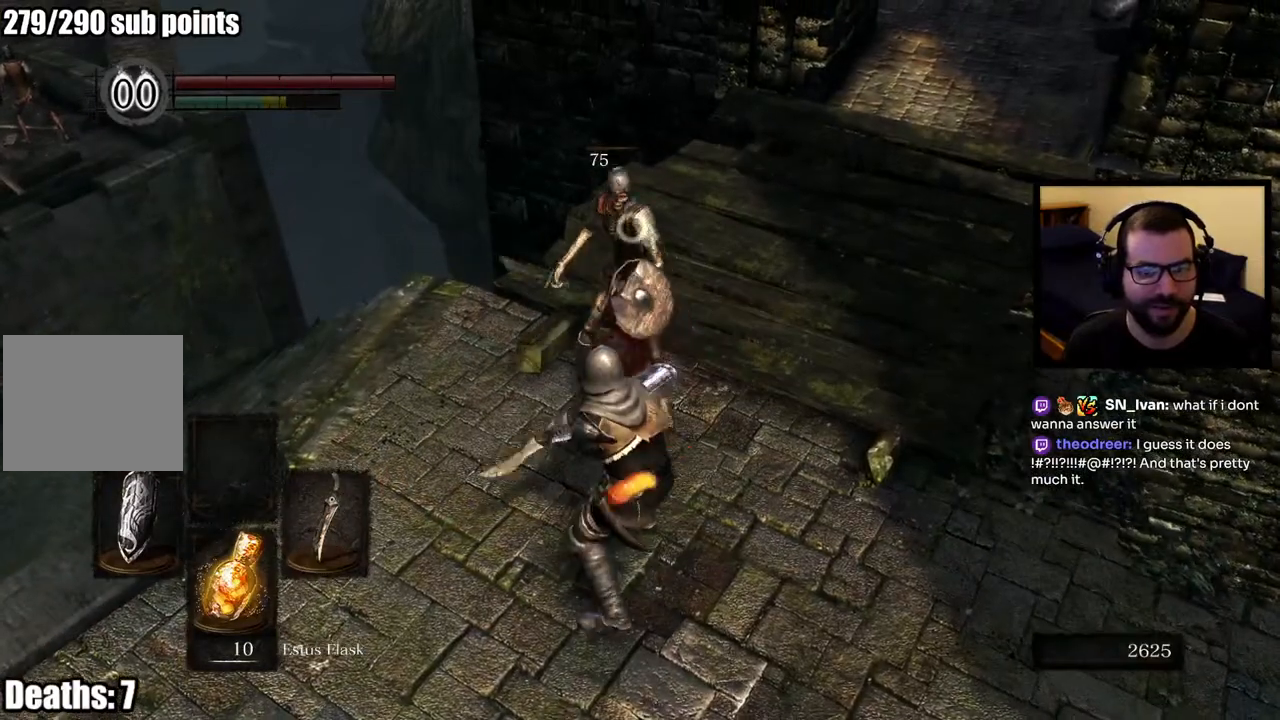
{"buttons": ["R1"], "left_stick": "up", "right_stick": "center", "events": [[50, "R1", "down"], [167, "R1", "up"], [250, "R1", "down"], [350, "R1", "up"], [417, "R1", "down"]]}
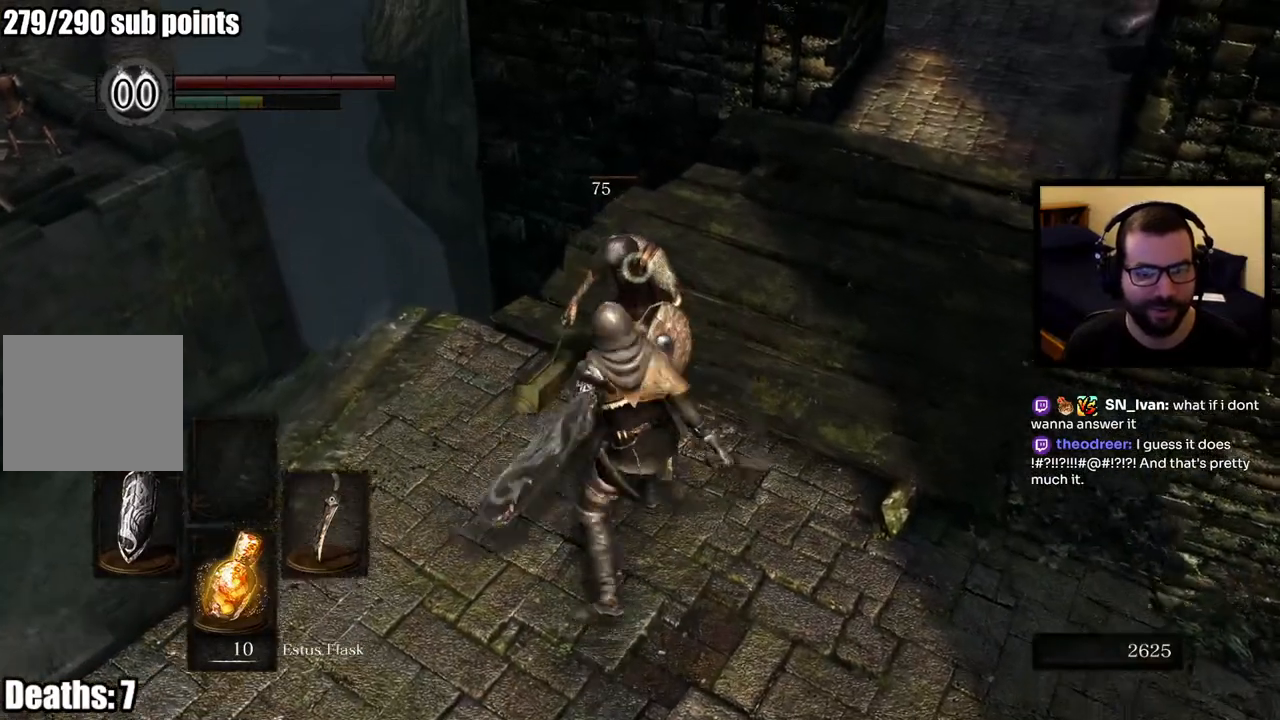
{"buttons": [], "left_stick": "up-right", "right_stick": "center", "events": [[33, "R1", "up"], [300, "left_stick", "up-right"]]}
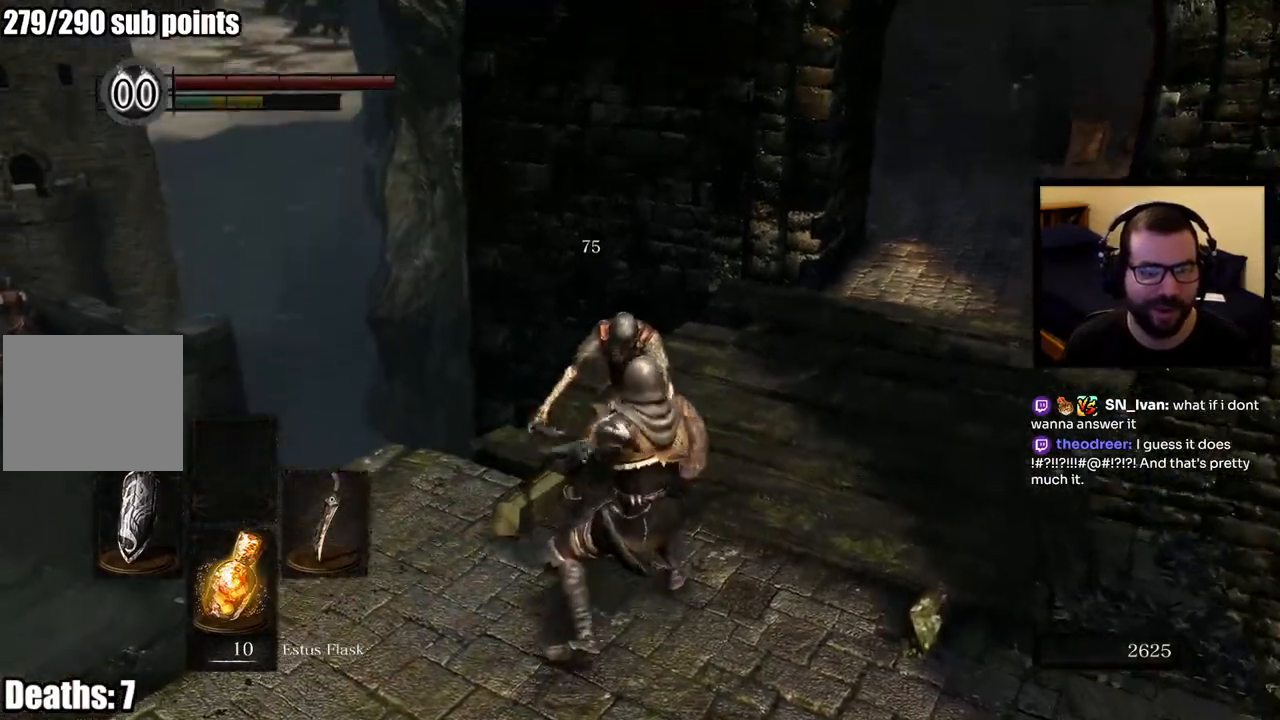
{"buttons": [], "left_stick": "right", "right_stick": "center", "events": [[100, "left_stick", "right"], [100, "right_stick", "left"], [500, "right_stick", "center"]]}
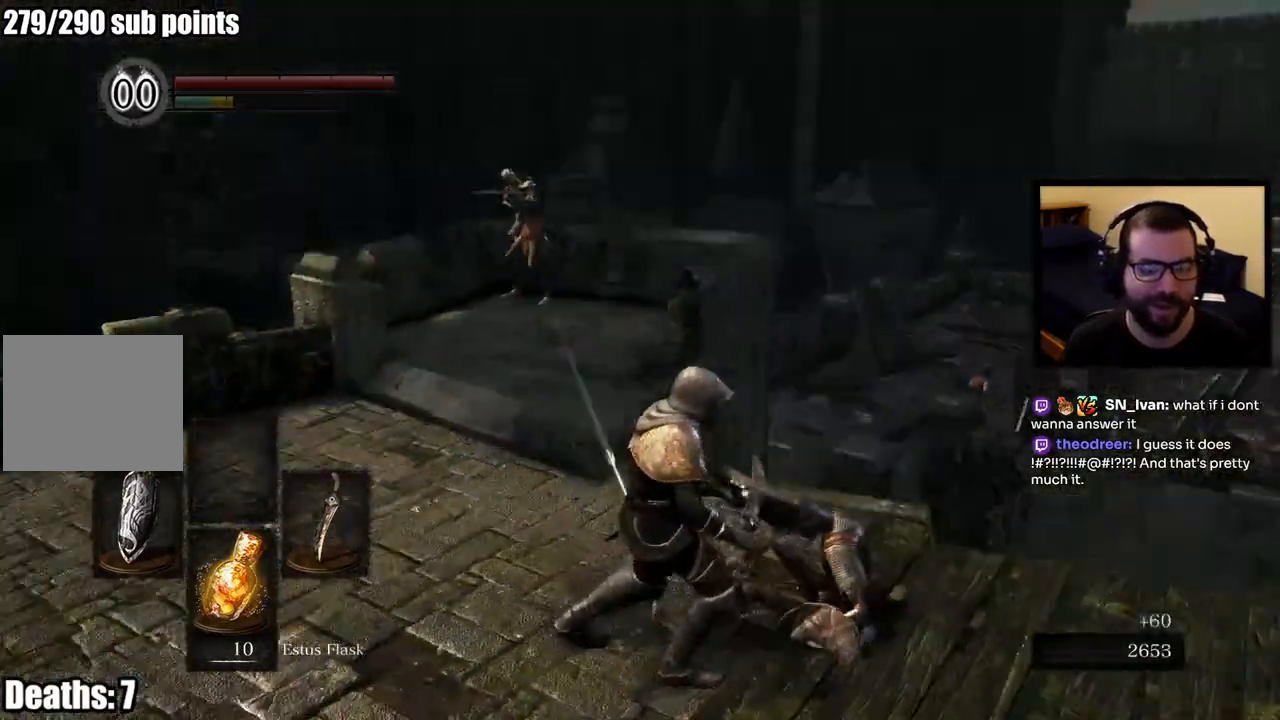
{"buttons": [], "left_stick": "left", "right_stick": "center", "events": [[33, "left_stick", "down-left"], [483, "left_stick", "left"]]}
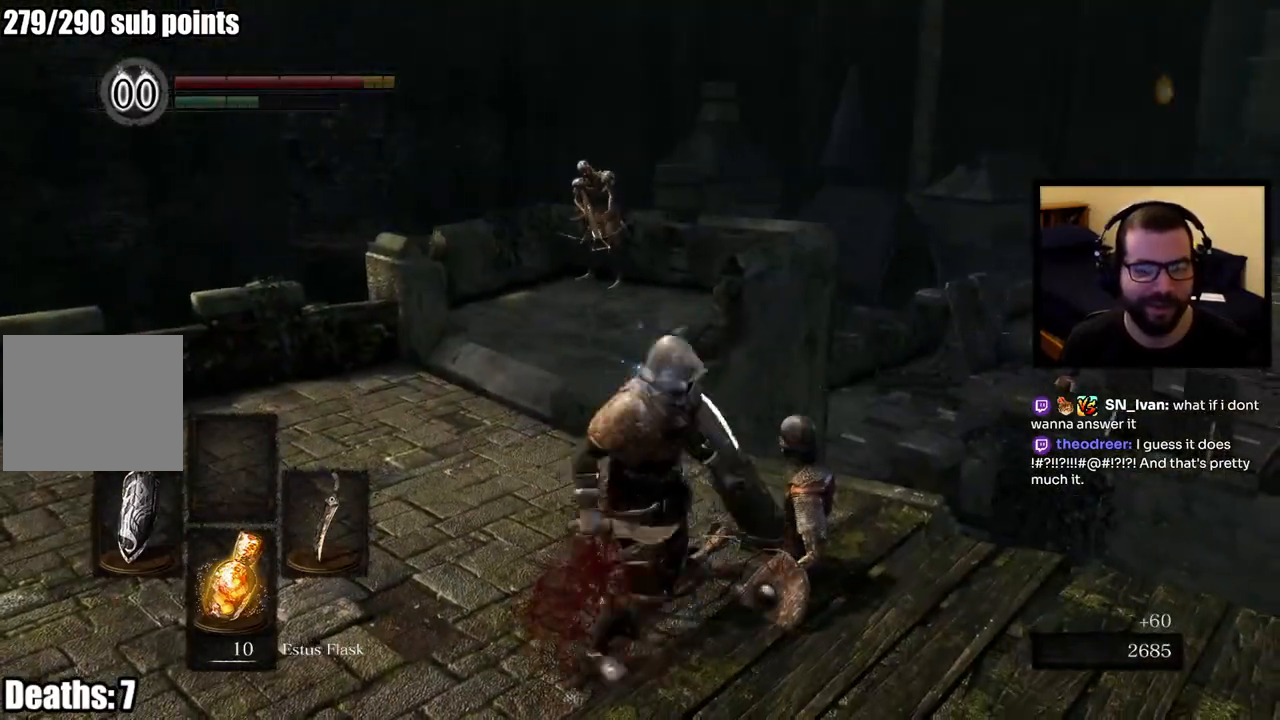
{"buttons": [], "left_stick": "left", "right_stick": "center", "events": []}
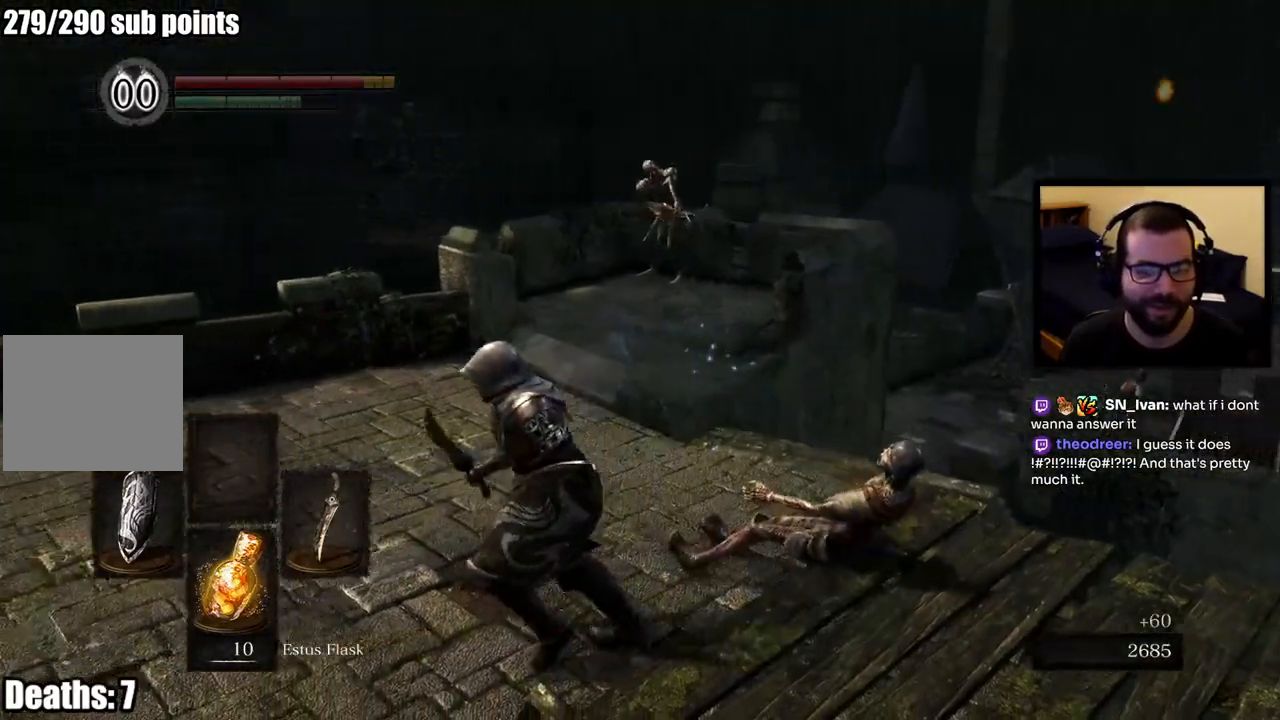
{"buttons": ["L1"], "left_stick": "up-left", "right_stick": "center", "events": [[317, "L1", "down"], [317, "left_stick", "up-left"], [317, "right_stick", "right"], [483, "right_stick", "center"]]}
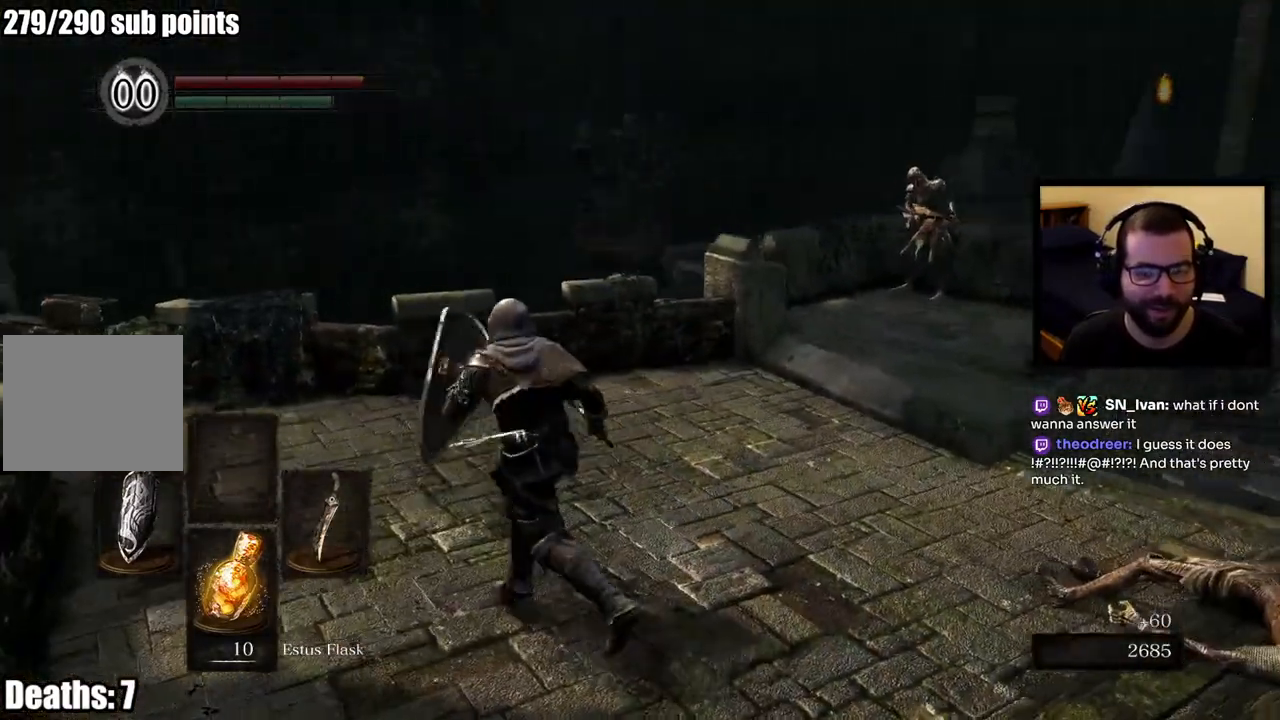
{"buttons": ["L1"], "left_stick": "up-right", "right_stick": "center", "events": [[50, "left_stick", "up"], [233, "left_stick", "up-right"], [283, "right_stick", "right"], [450, "right_stick", "center"]]}
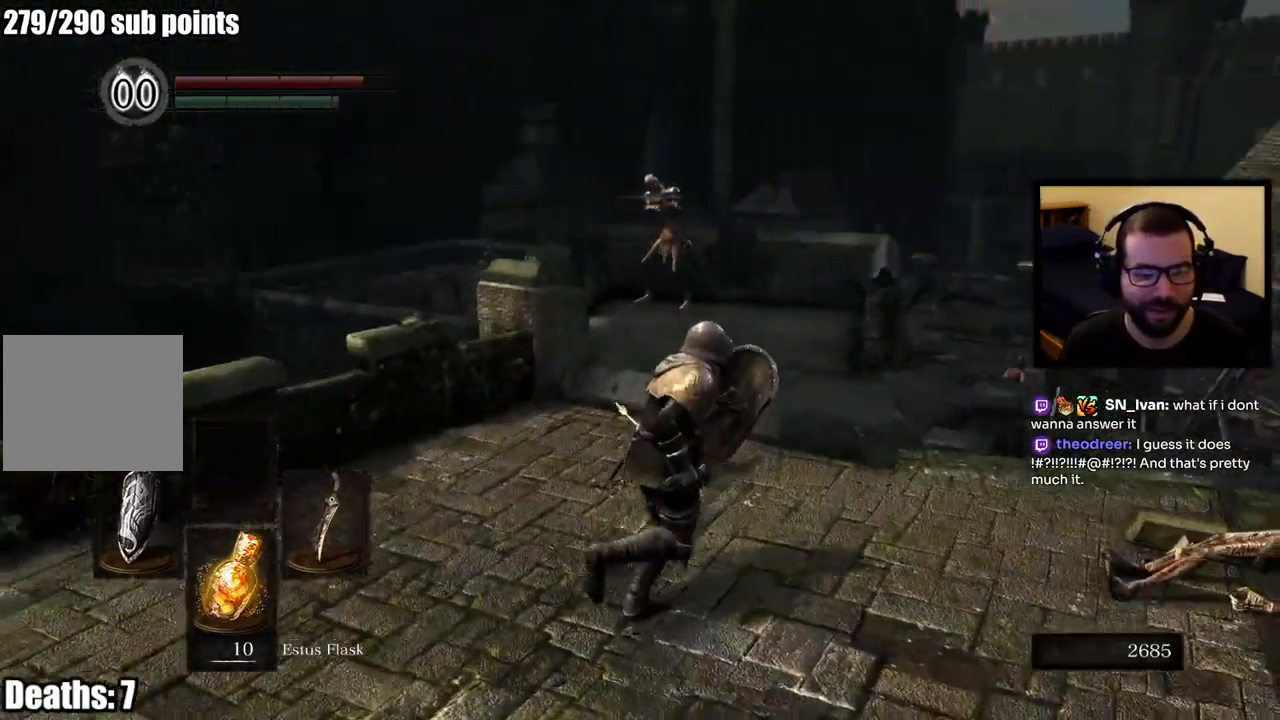
{"buttons": ["L1"], "left_stick": "down-right", "right_stick": "center", "events": [[100, "R3", "down"], [167, "R3", "up"], [183, "left_stick", "up"], [383, "left_stick", "center"], [450, "left_stick", "down-right"]]}
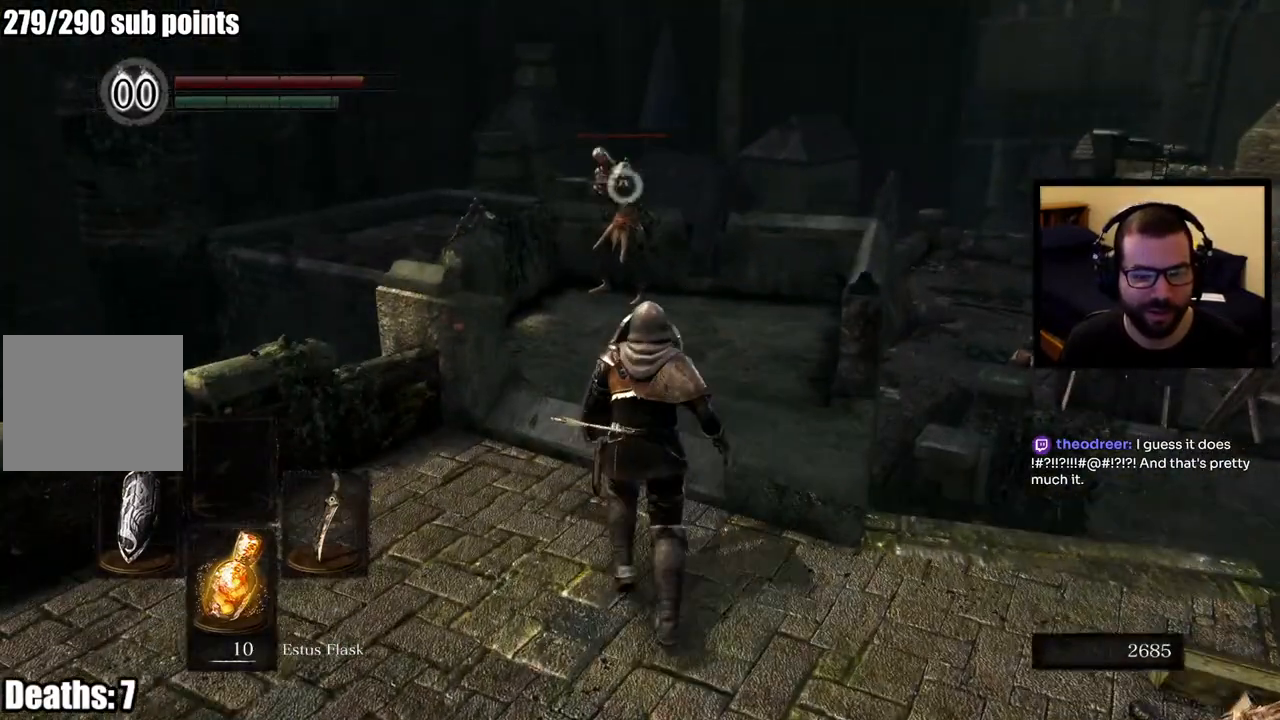
{"buttons": ["L1"], "left_stick": "down-left", "right_stick": "center", "events": [[133, "left_stick", "down"], [433, "left_stick", "down-left"]]}
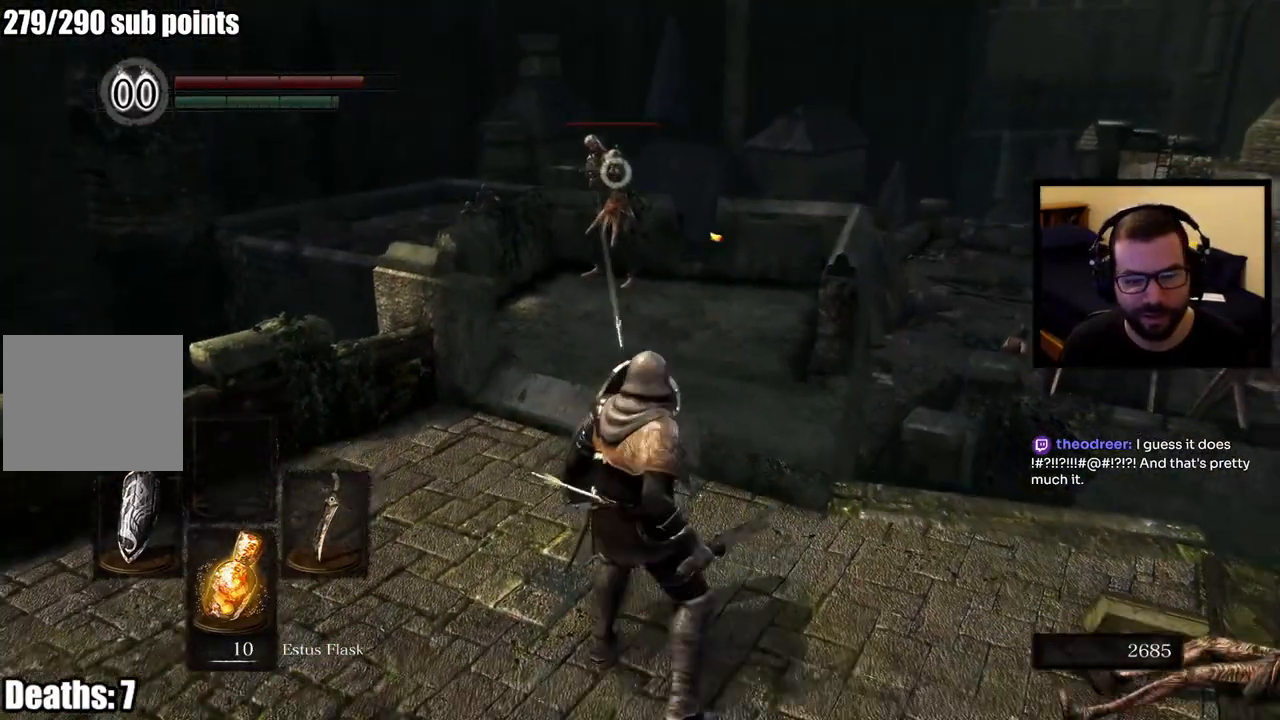
{"buttons": ["L1"], "left_stick": "up", "right_stick": "center", "events": [[350, "left_stick", "up-left"], [417, "left_stick", "up"]]}
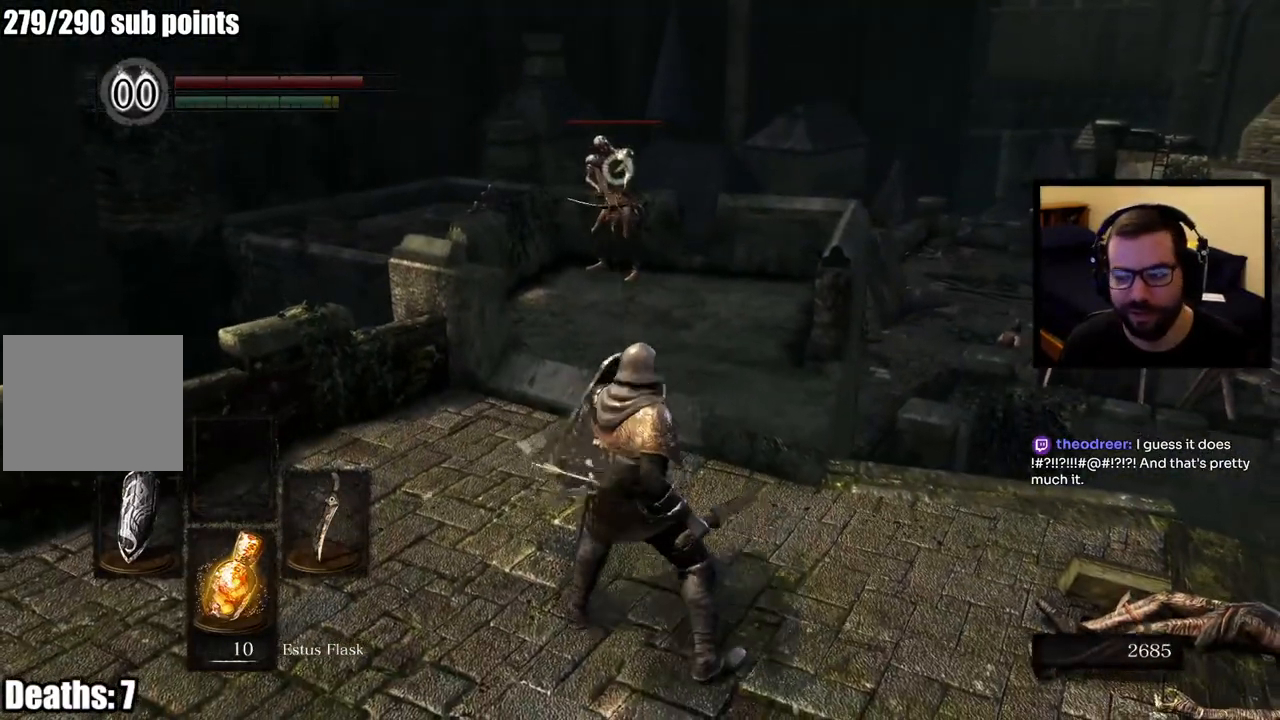
{"buttons": ["L1"], "left_stick": "up", "right_stick": "center", "events": []}
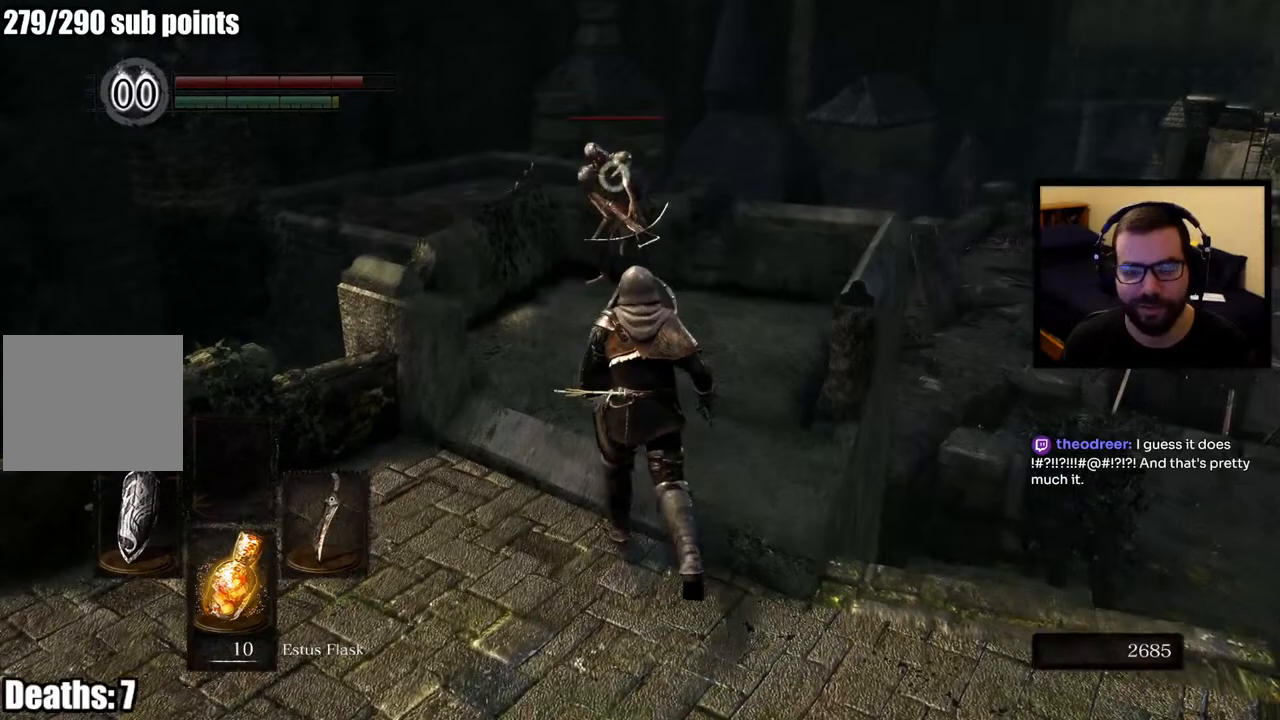
{"buttons": ["L1"], "left_stick": "up", "right_stick": "center", "events": []}
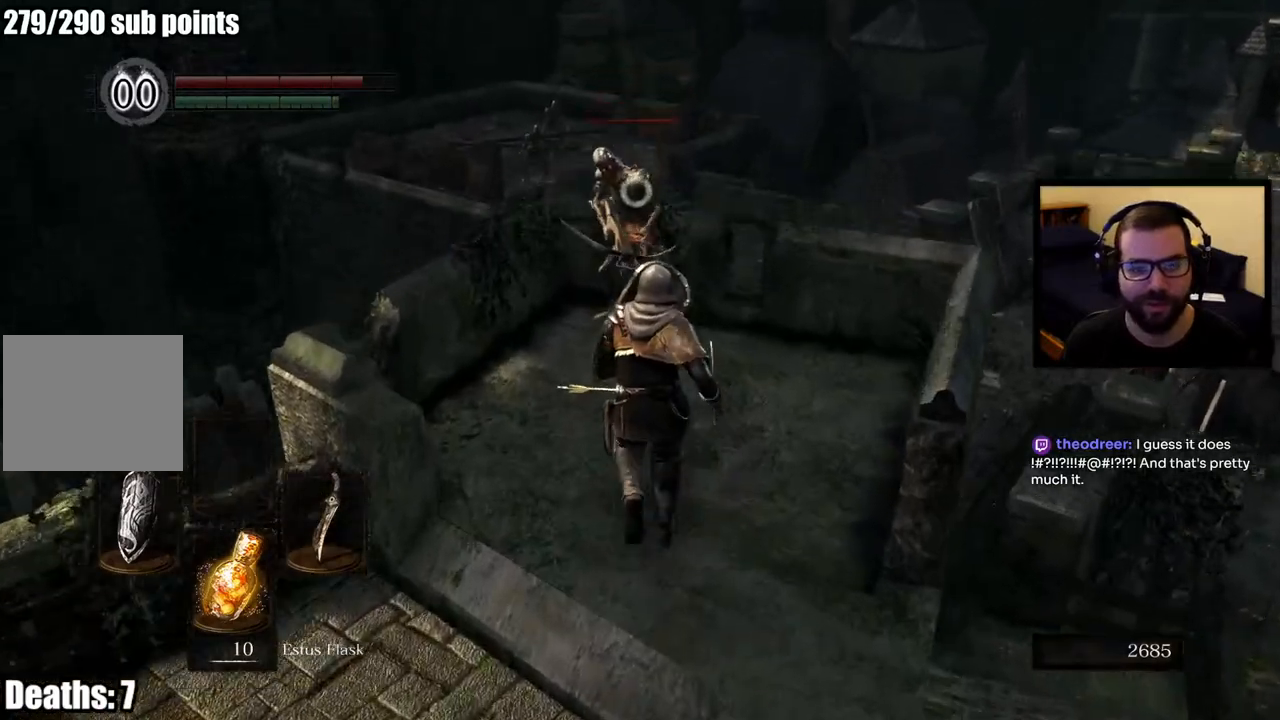
{"buttons": ["L1"], "left_stick": "up", "right_stick": "center", "events": [[117, "R2", "down"], [267, "R2", "up"], [333, "R2", "down"], [450, "R2", "up"]]}
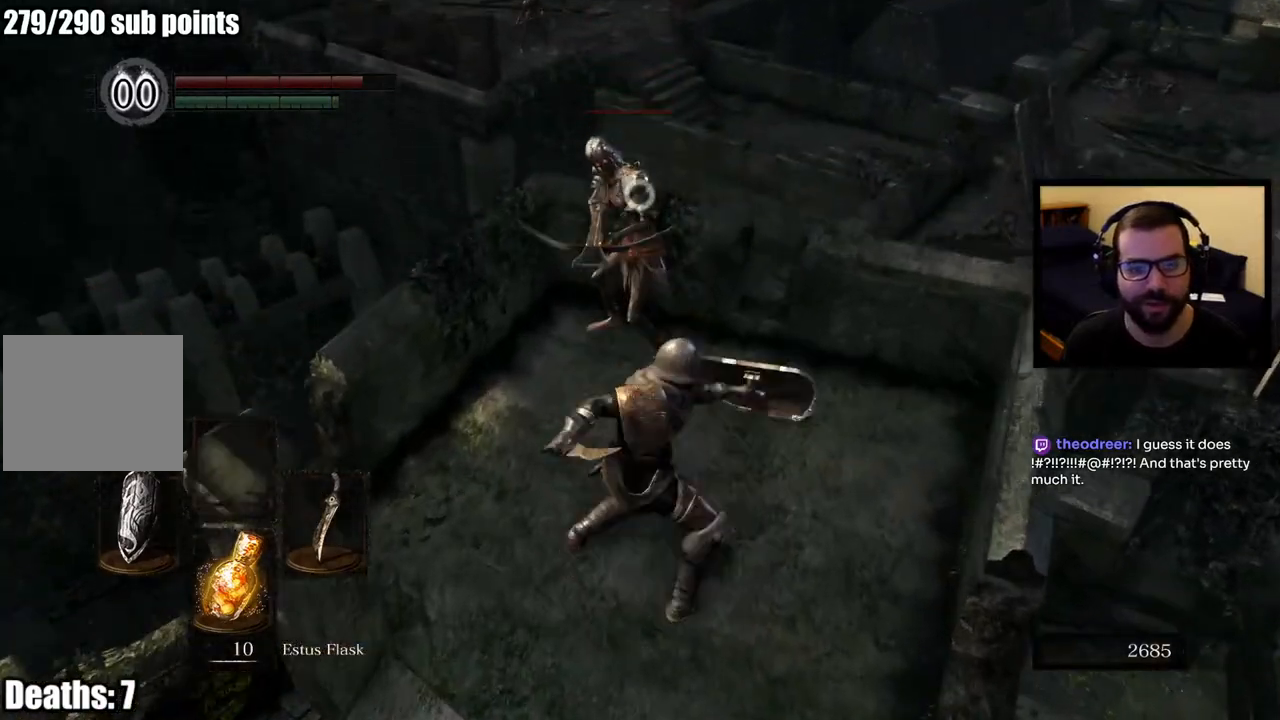
{"buttons": ["R1"], "left_stick": "up", "right_stick": "center", "events": [[17, "R2", "down"], [167, "R2", "up"], [433, "L1", "up"], [433, "R1", "down"]]}
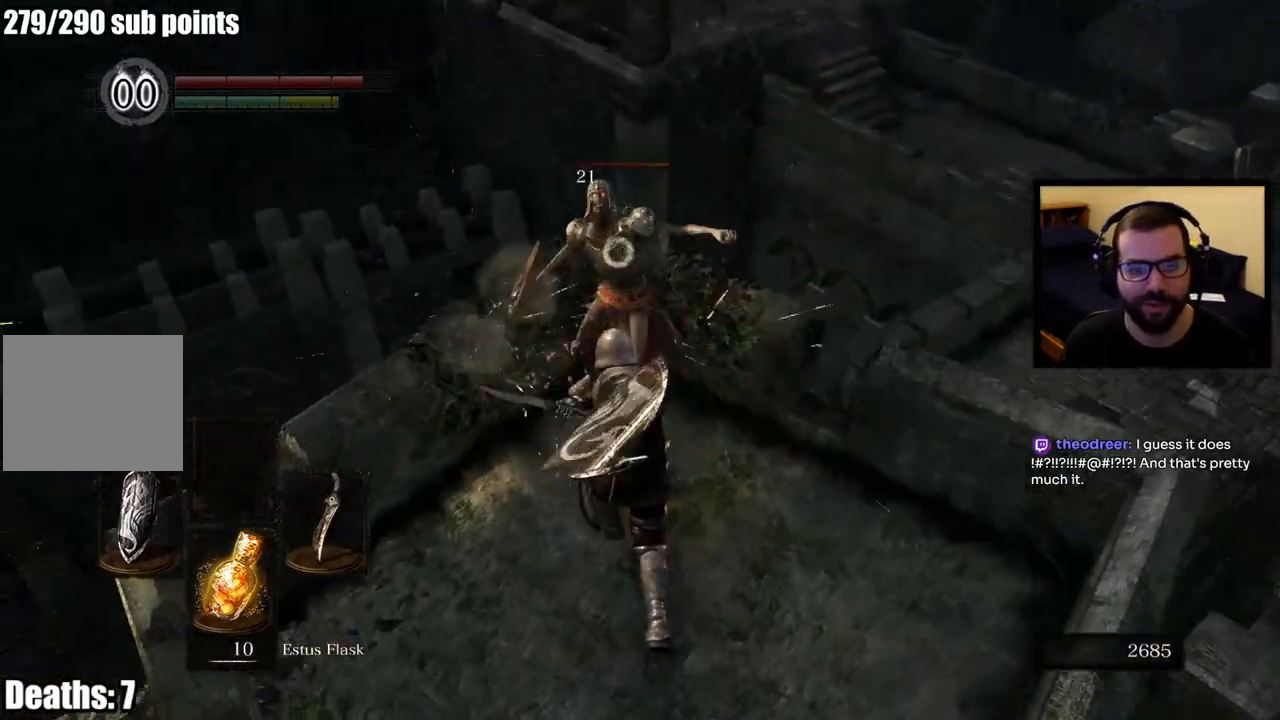
{"buttons": ["R1"], "left_stick": "center", "right_stick": "center", "events": [[50, "R1", "up"], [100, "R1", "down"], [200, "left_stick", "center"], [217, "R1", "up"], [300, "R1", "down"], [400, "R1", "up"], [467, "R1", "down"]]}
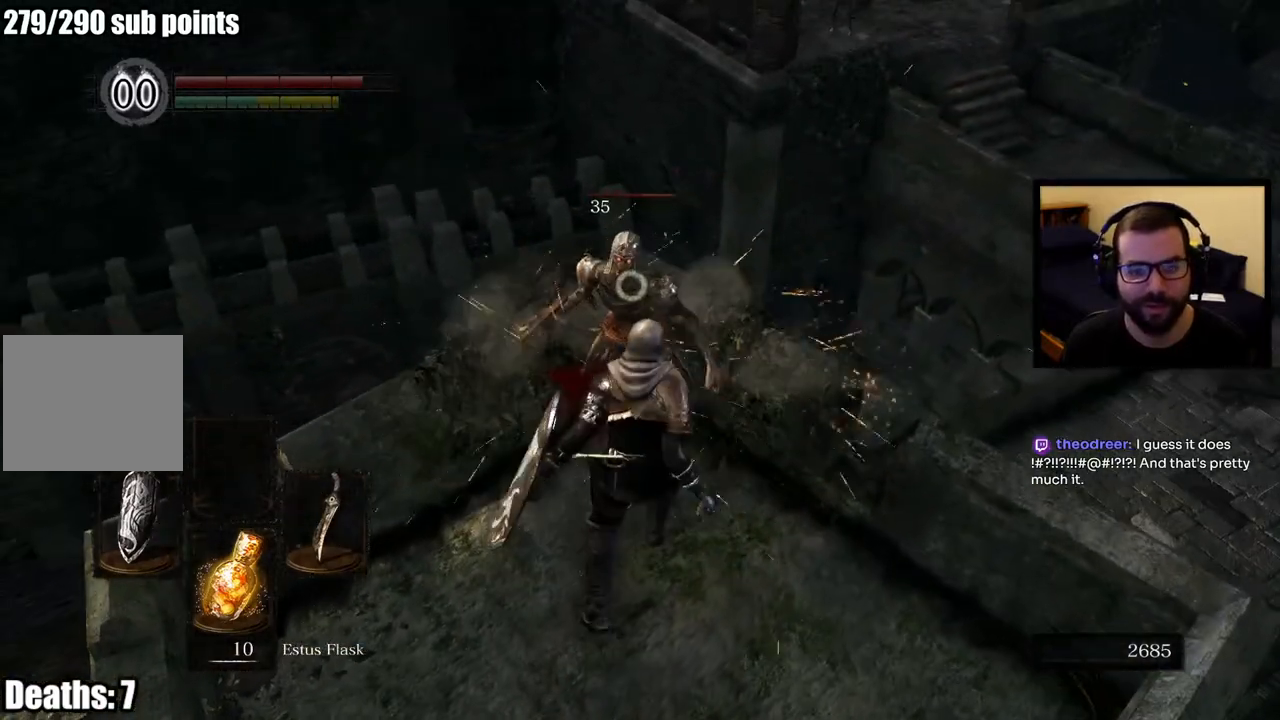
{"buttons": [], "left_stick": "center", "right_stick": "center", "events": [[83, "R1", "up"], [150, "R1", "down"], [267, "R1", "up"], [333, "R1", "down"], [467, "R1", "up"]]}
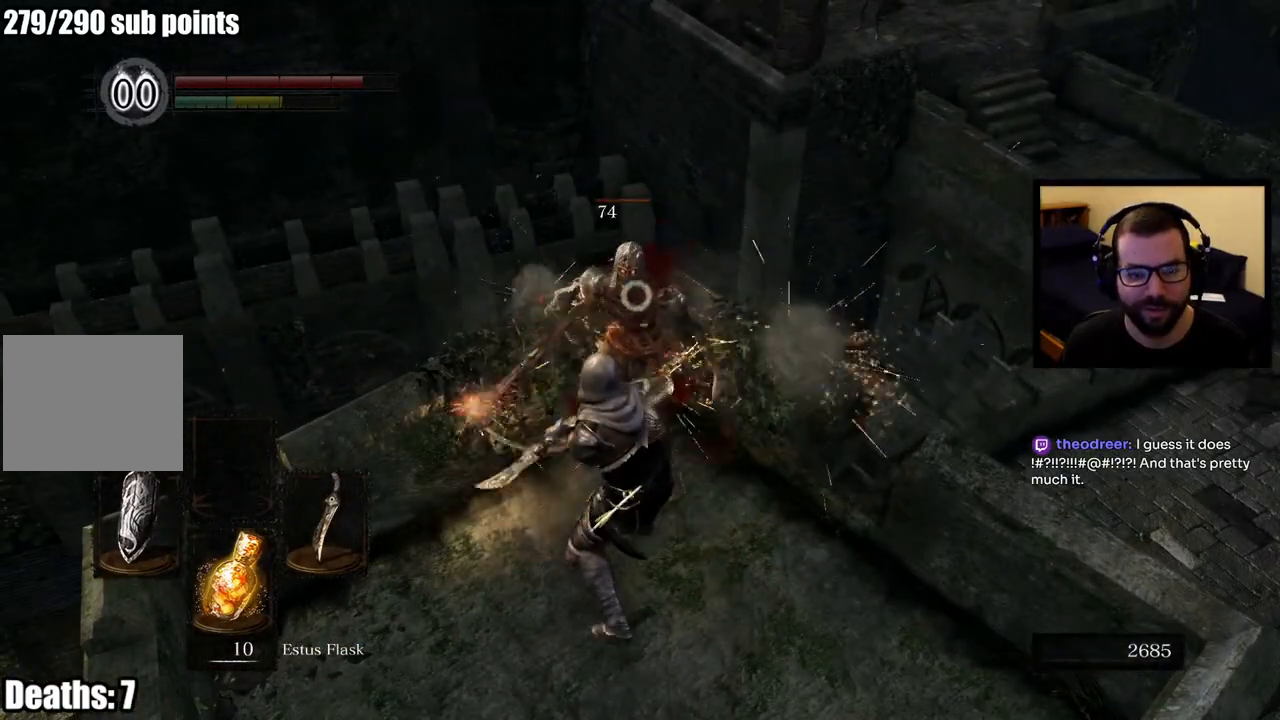
{"buttons": [], "left_stick": "center", "right_stick": "center", "events": [[33, "R1", "down"], [150, "R1", "up"], [200, "R1", "down"], [333, "R1", "up"]]}
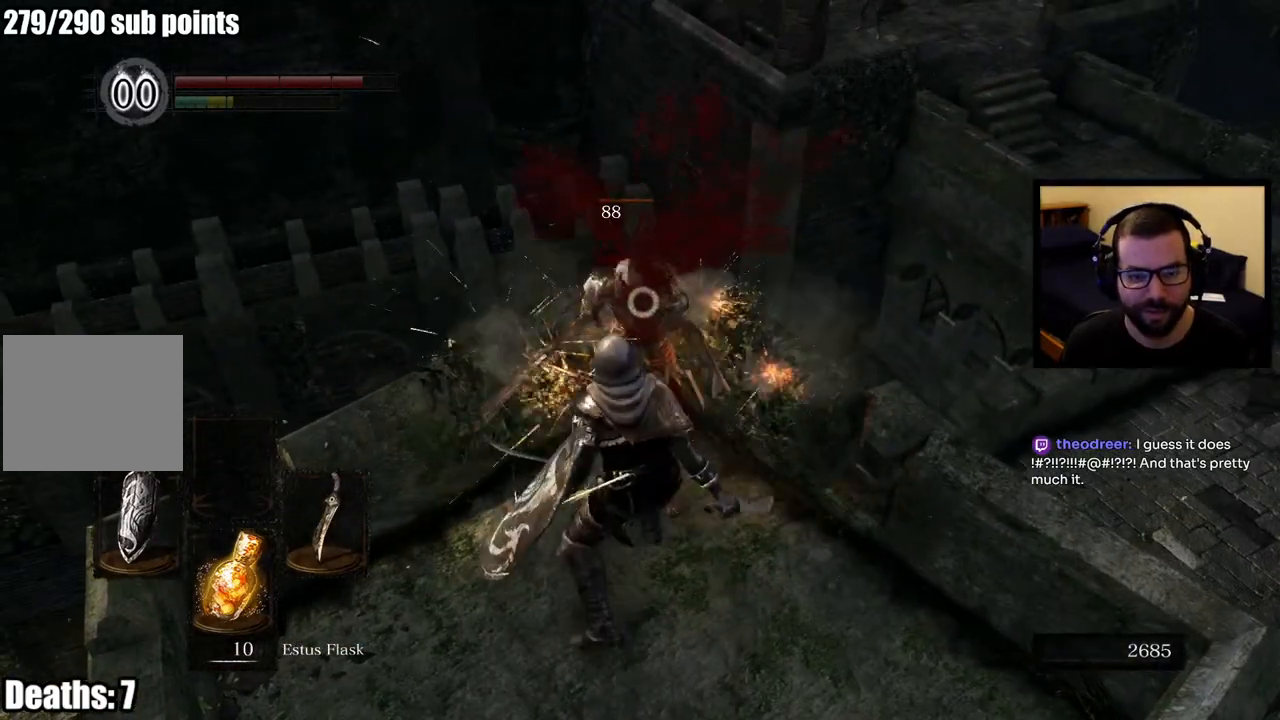
{"buttons": [], "left_stick": "center", "right_stick": "center", "events": []}
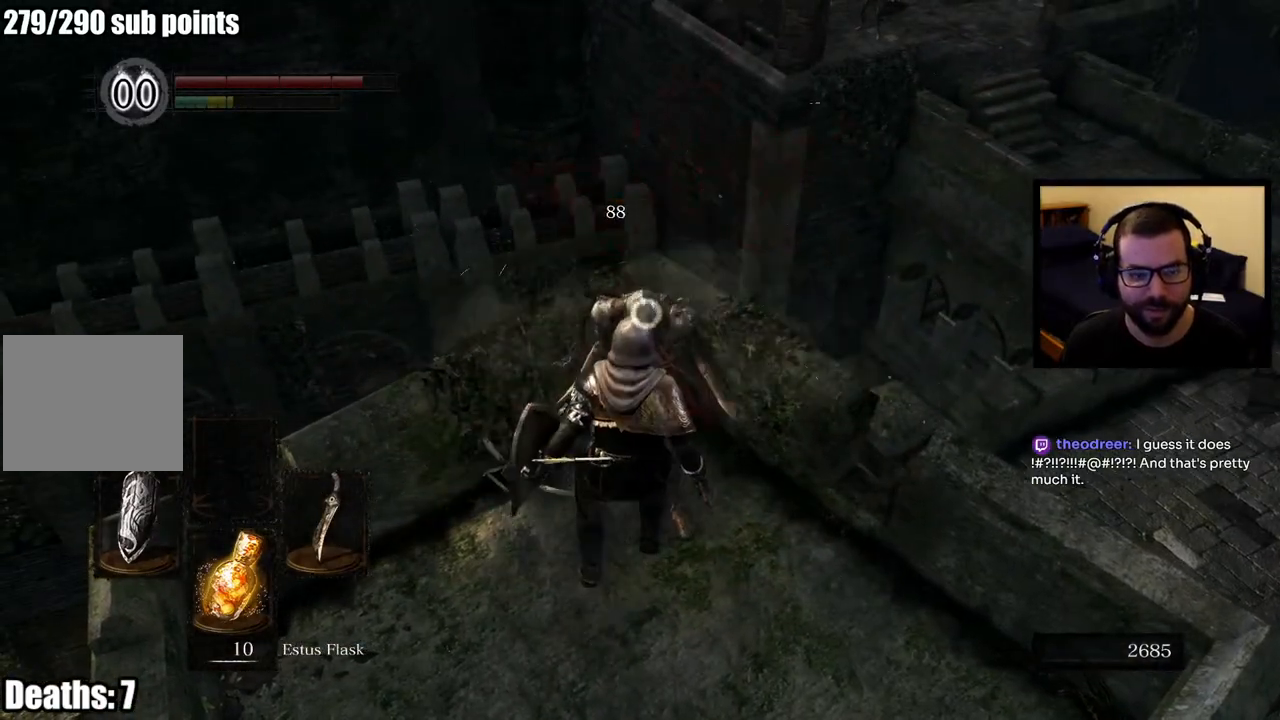
{"buttons": [], "left_stick": "center", "right_stick": "center", "events": [[117, "right_stick", "left"], [450, "right_stick", "center"]]}
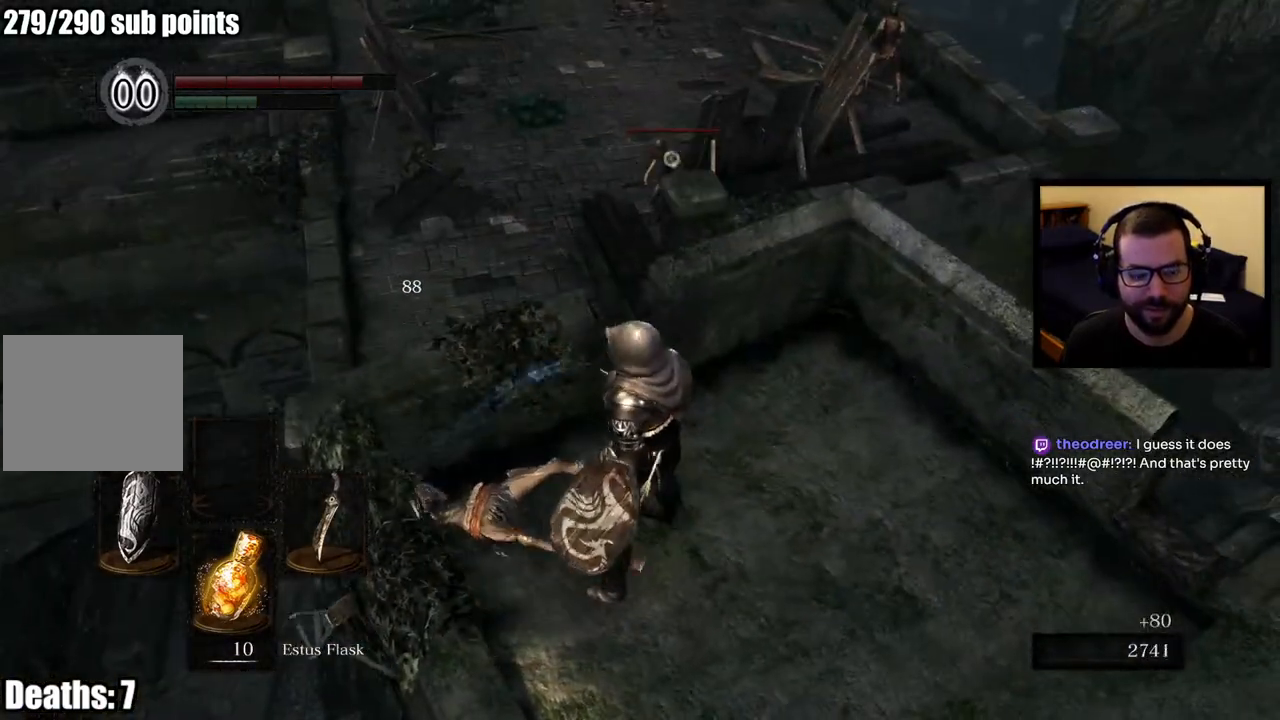
{"buttons": [], "left_stick": "center", "right_stick": "center", "events": []}
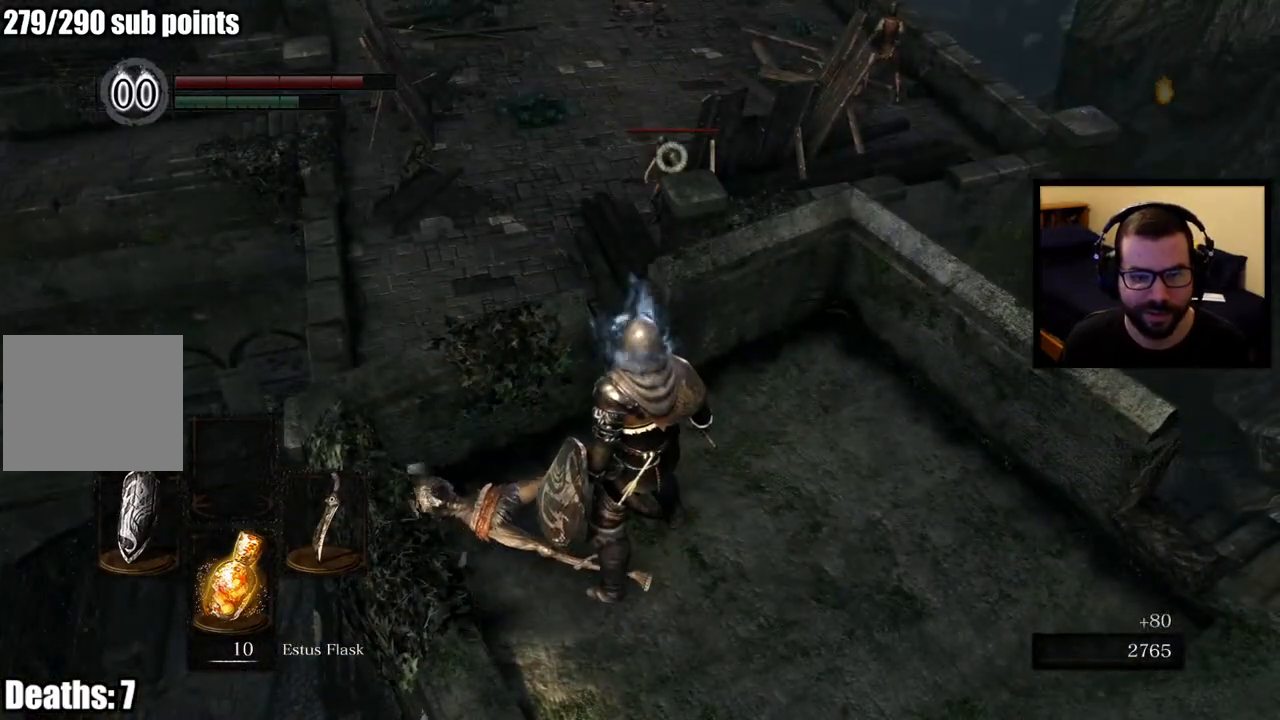
{"buttons": [], "left_stick": "down-right", "right_stick": "right", "events": [[183, "R3", "down"], [267, "R3", "up"], [383, "right_stick", "right"], [400, "left_stick", "down-right"]]}
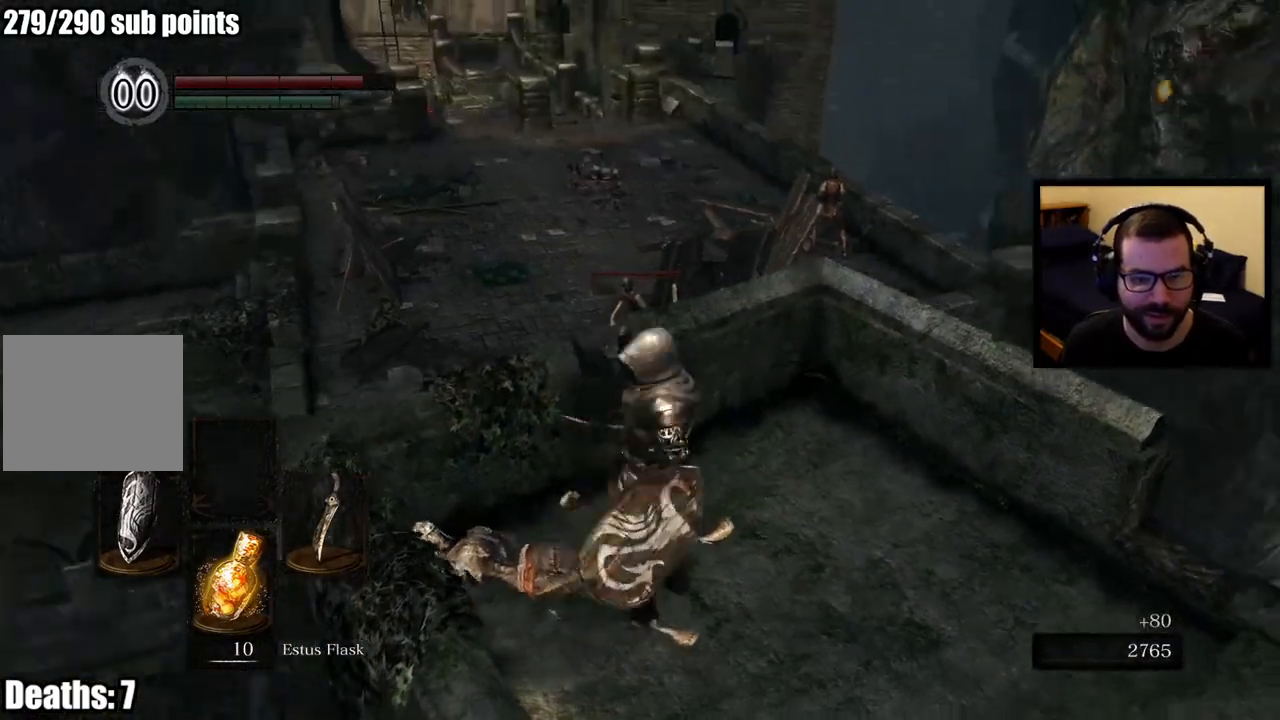
{"buttons": [], "left_stick": "center", "right_stick": "center", "events": [[133, "left_stick", "up-right"], [333, "left_stick", "center"], [333, "right_stick", "center"]]}
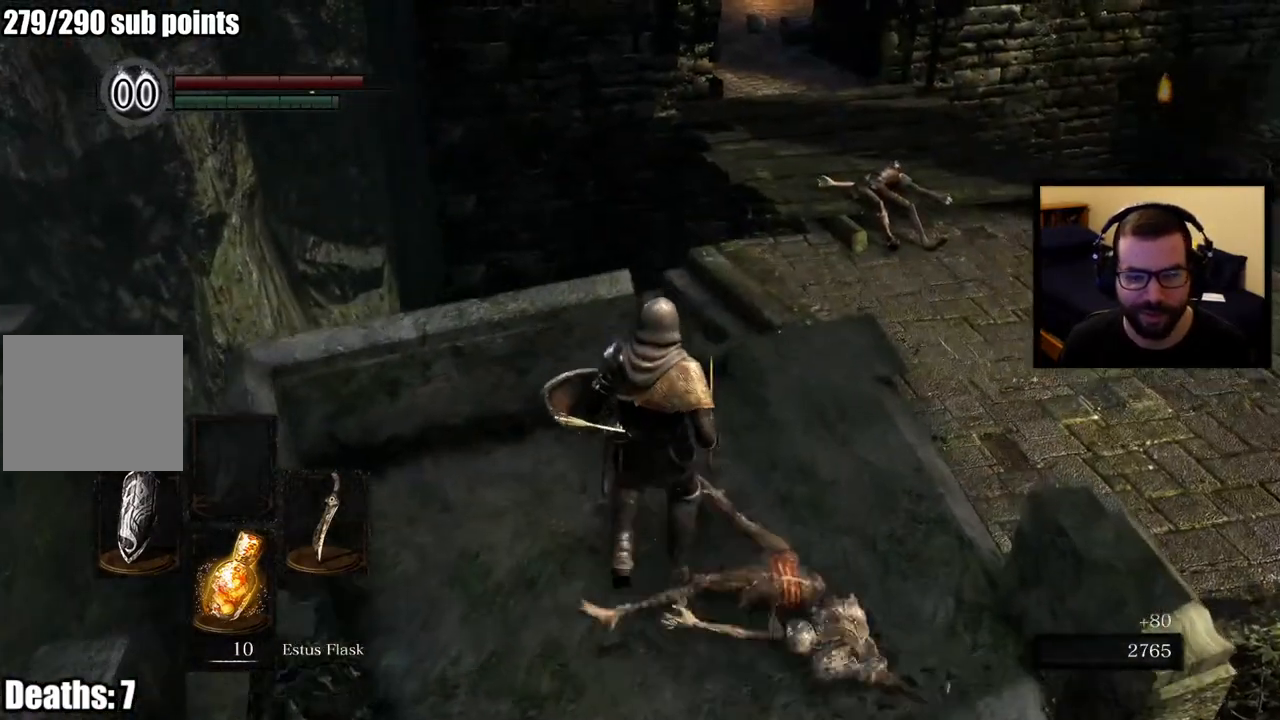
{"buttons": [], "left_stick": "up", "right_stick": "center", "events": [[17, "right_stick", "right"], [83, "left_stick", "up-right"], [200, "right_stick", "center"], [500, "left_stick", "up"]]}
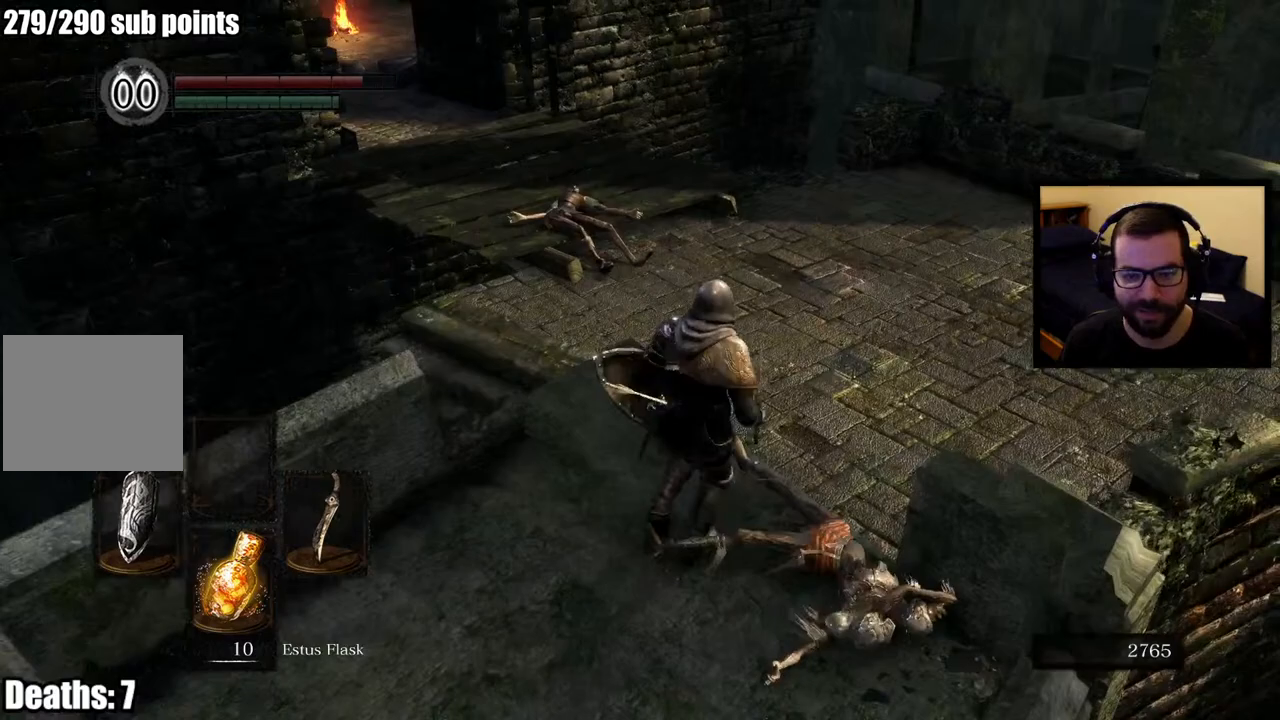
{"buttons": [], "left_stick": "up", "right_stick": "center", "events": []}
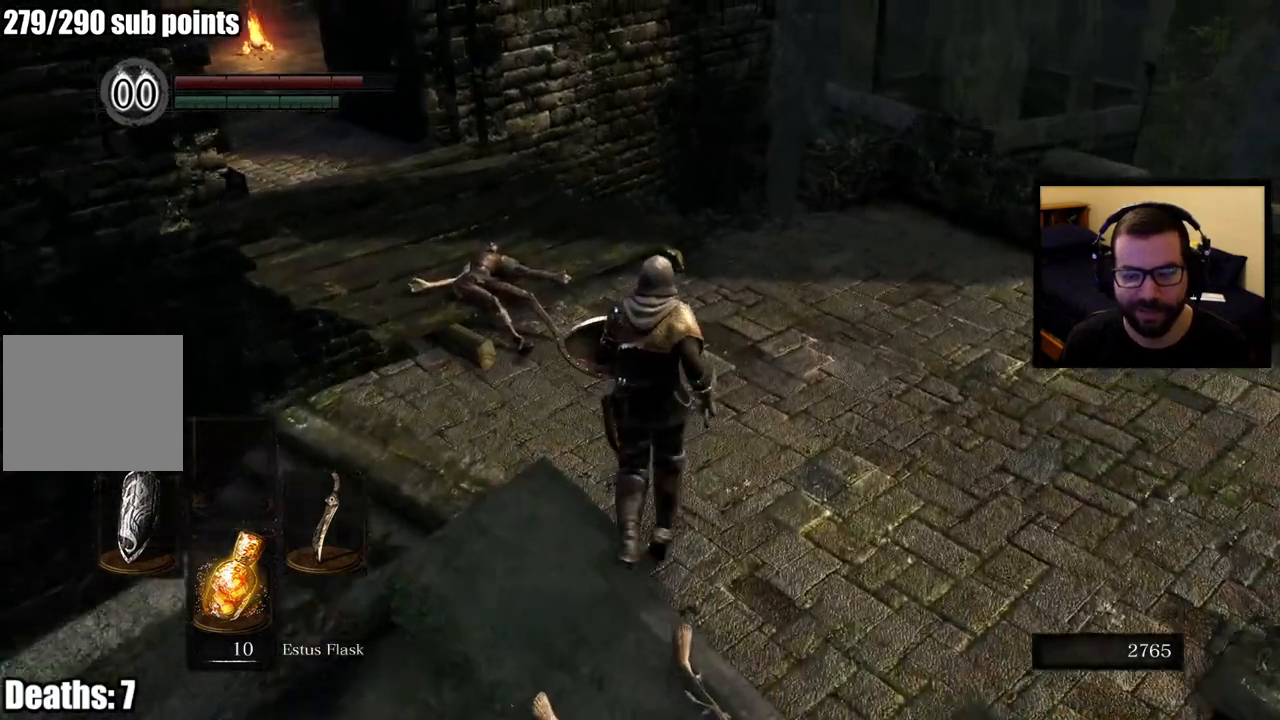
{"buttons": [], "left_stick": "up", "right_stick": "center", "events": [[167, "right_stick", "left"], [383, "right_stick", "center"]]}
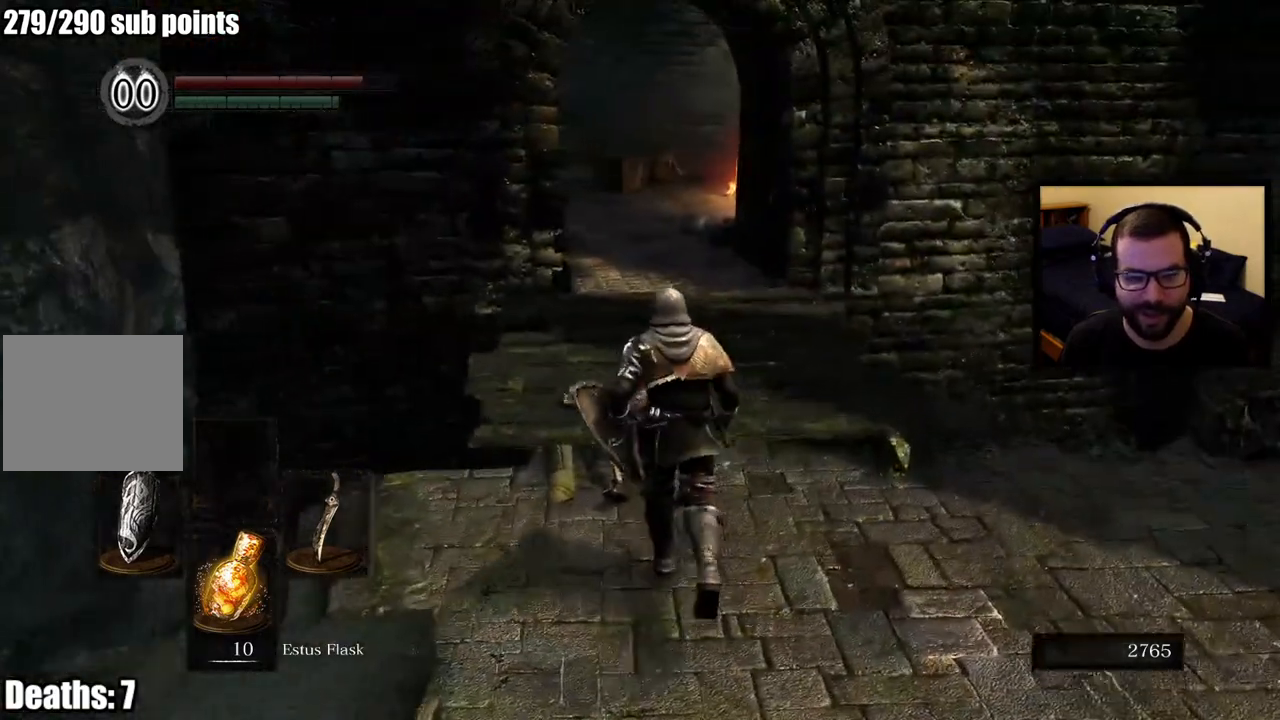
{"buttons": ["CIRCLE"], "left_stick": "up", "right_stick": "center", "events": [[100, "CIRCLE", "down"]]}
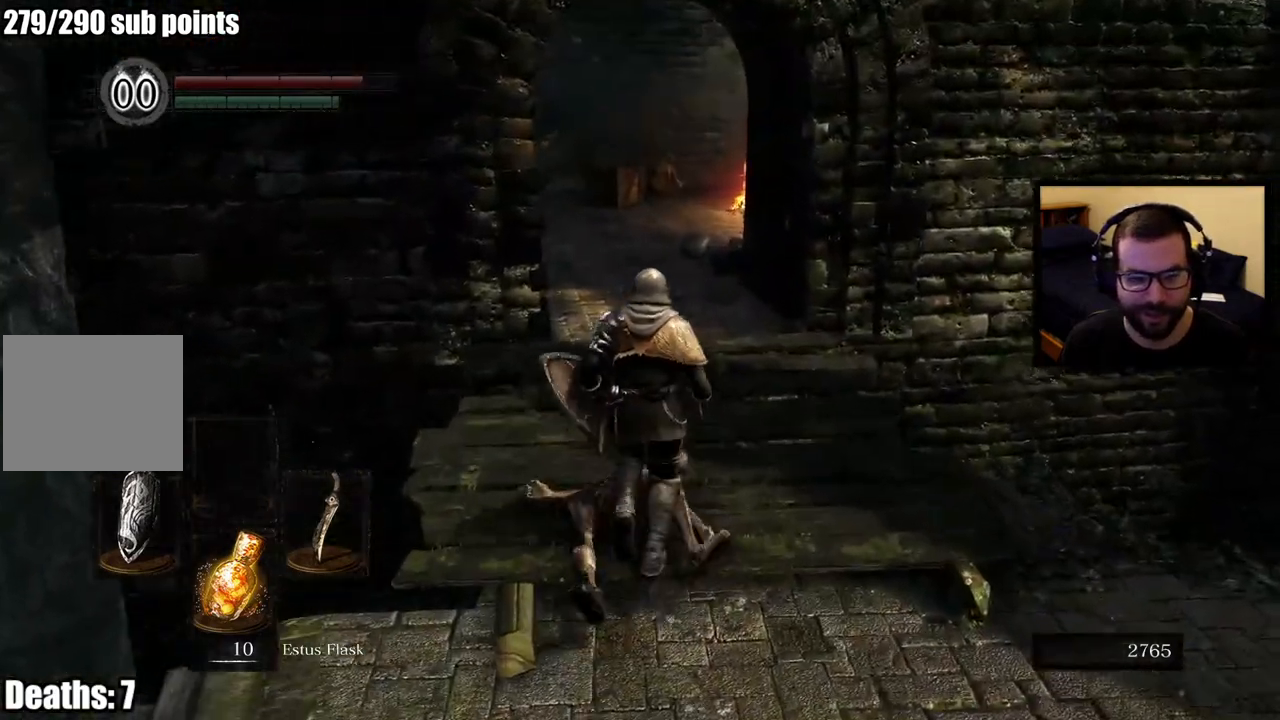
{"buttons": ["CIRCLE"], "left_stick": "up", "right_stick": "center", "events": []}